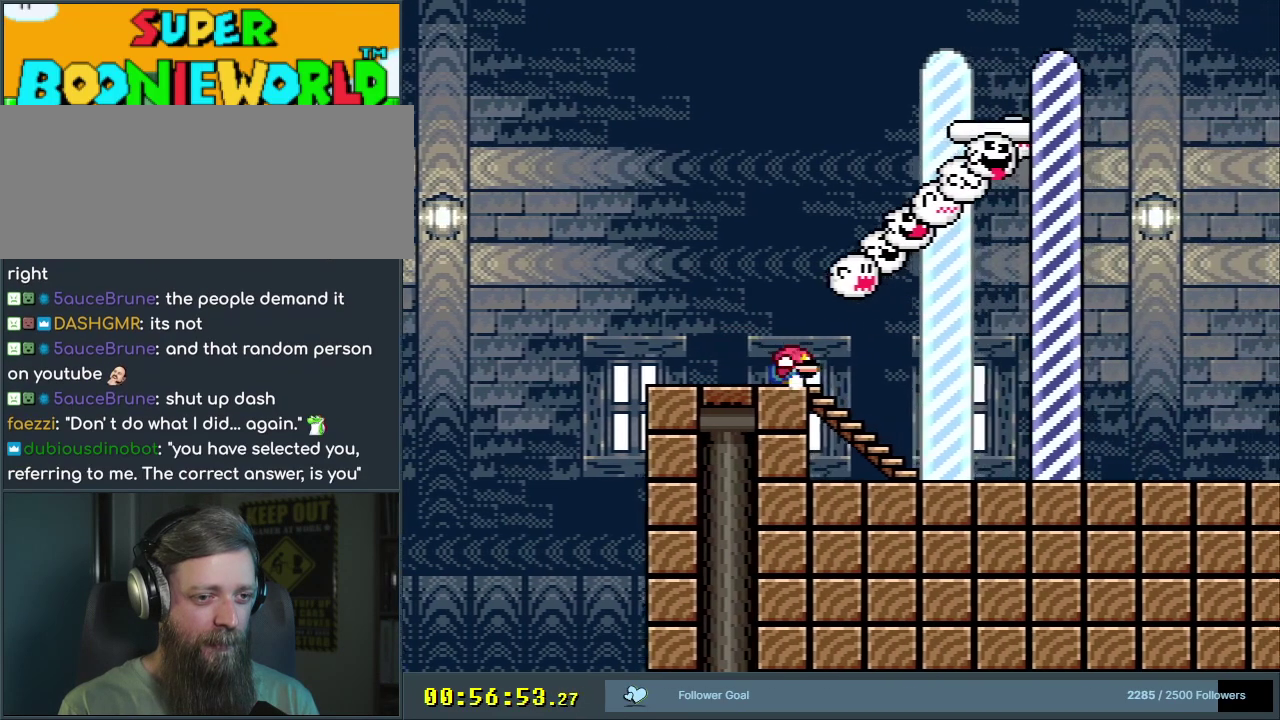
Gameplay with a controller (Nintendo layout); each line is a JSON object with the inputs held at the frame after it (dt_ms = milliseconds from this image to that frame). "events" lists button and stick changes between this image and that frame as [ms after this image, input, new state], when the widget could be followed in between. Not read: L3 R3.
{"dt_ms": 500, "buttons": [], "events": [[283, "DPAD_DOWN", "up"], [467, "Y", "up"]]}
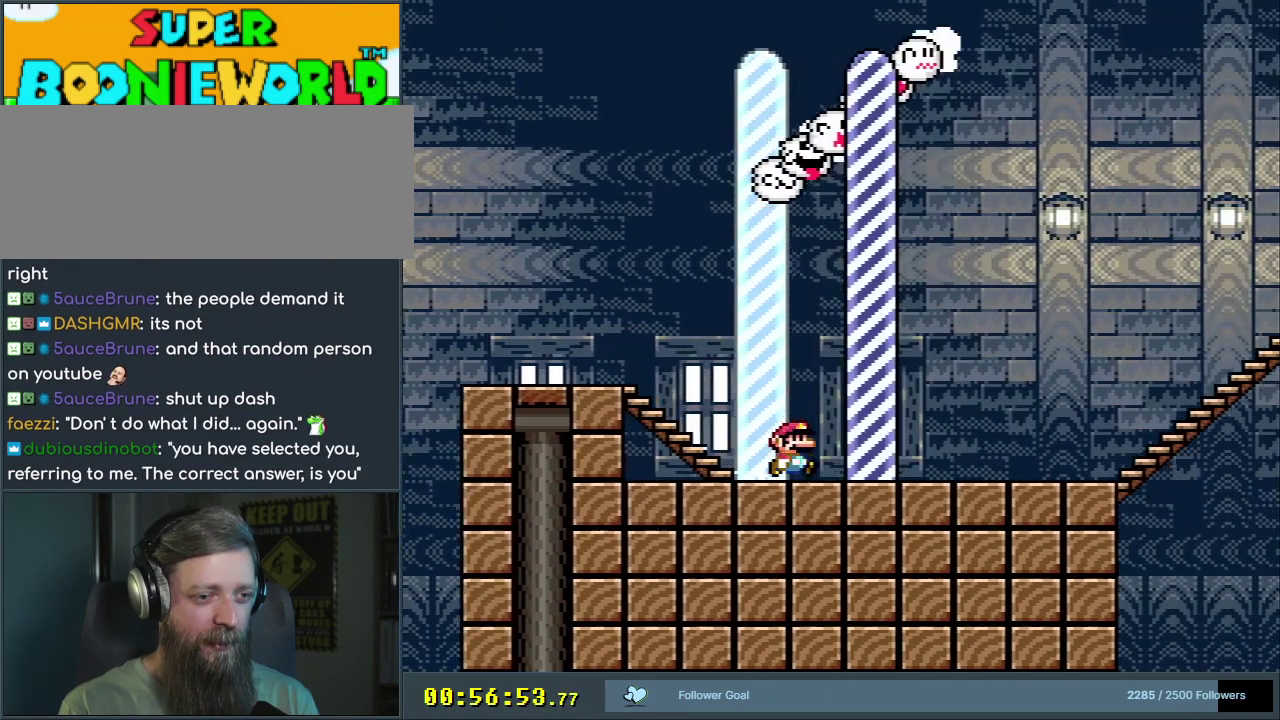
{"dt_ms": 600, "buttons": [], "events": [[150, "A", "down"], [333, "A", "up"], [433, "B", "down"], [567, "B", "up"]]}
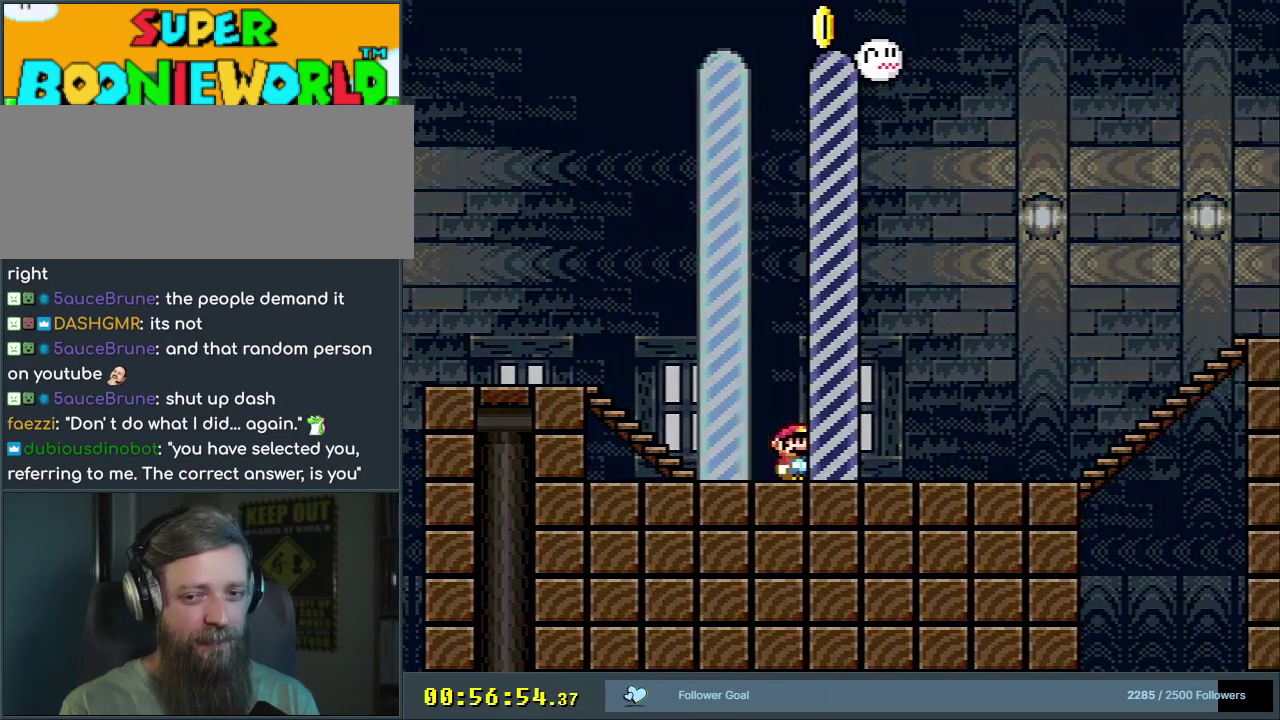
{"dt_ms": 300, "buttons": [], "events": [[50, "B", "down"], [100, "A", "down"], [117, "B", "up"], [250, "A", "up"]]}
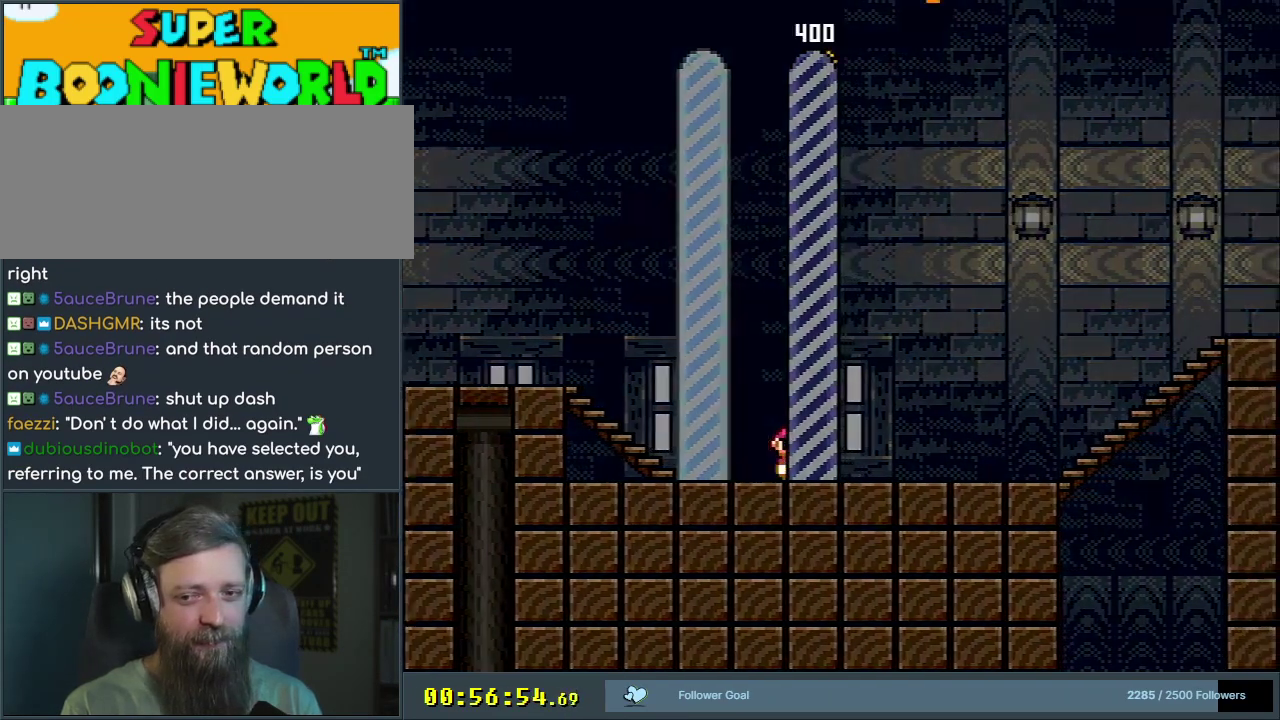
{"dt_ms": 300, "buttons": ["Y"], "events": [[17, "B", "down"], [67, "B", "up"], [100, "X", "down"], [200, "X", "up"], [267, "Y", "down"]]}
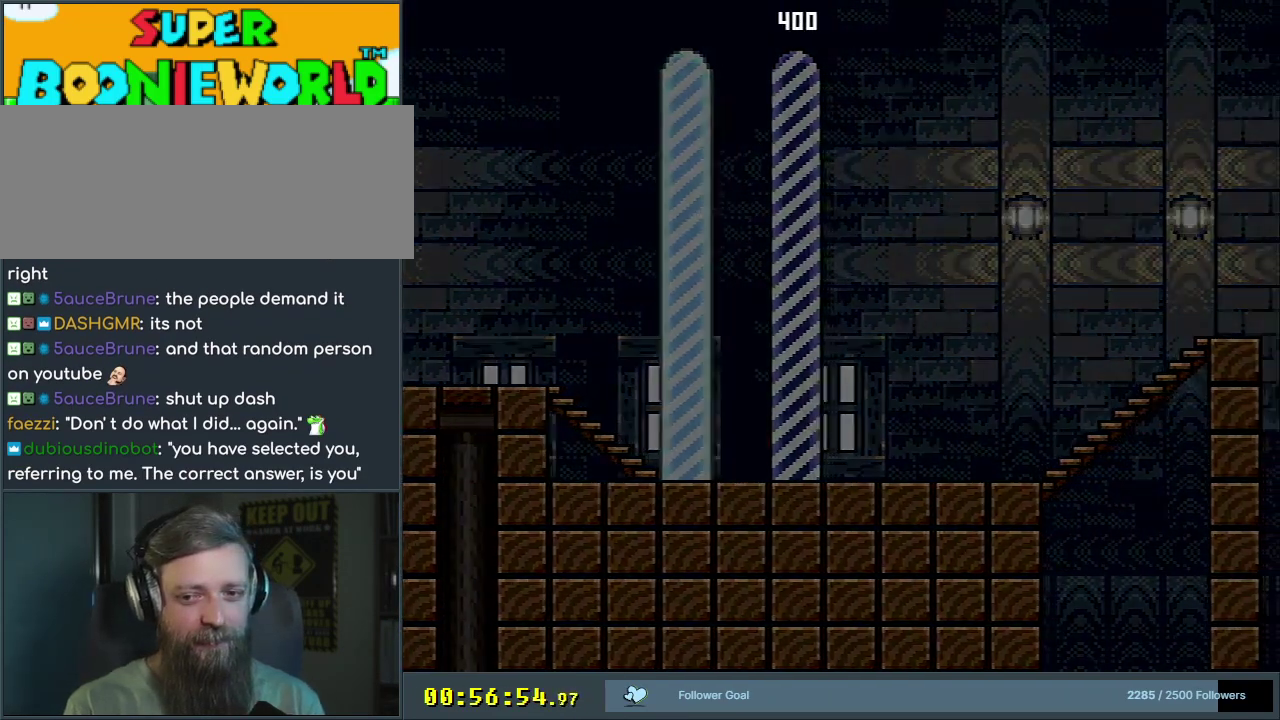
{"dt_ms": 300, "buttons": ["Y"], "events": [[50, "X", "down"], [50, "Y", "up"], [283, "X", "up"], [300, "Y", "down"]]}
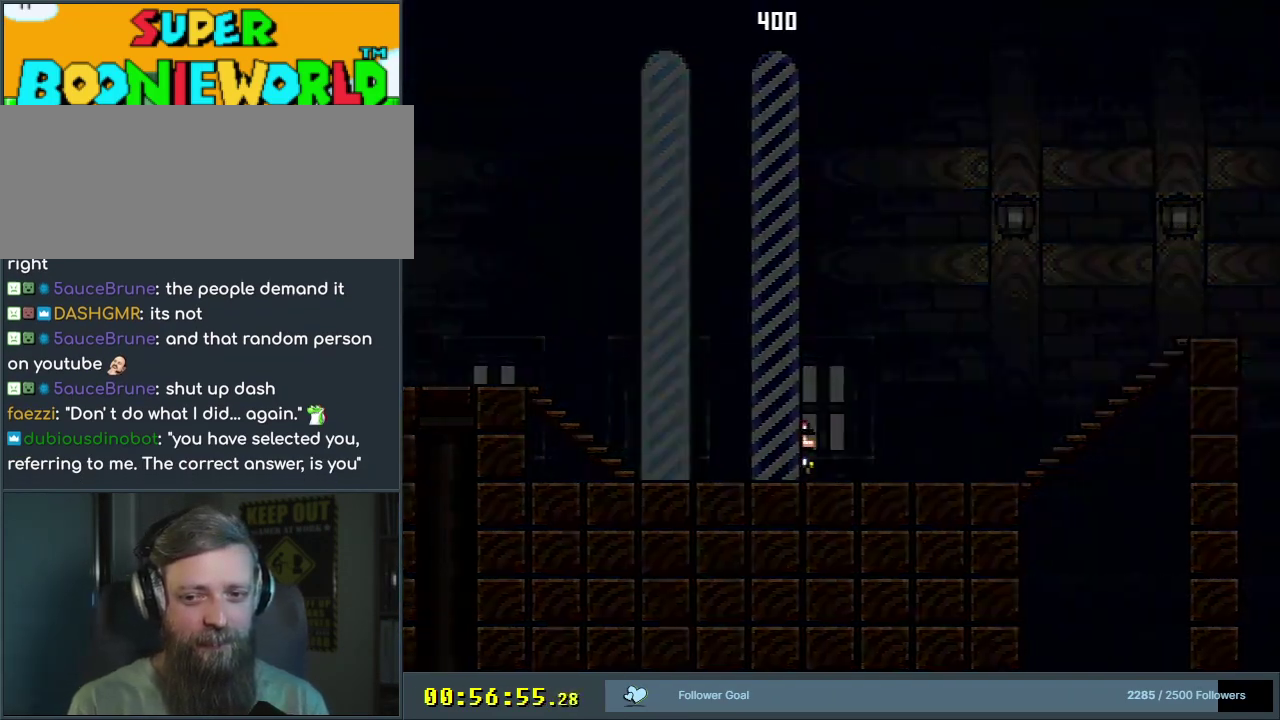
{"dt_ms": 300, "buttons": [], "events": [[50, "Y", "up"], [100, "Y", "down"], [150, "Y", "up"], [167, "X", "down"], [250, "X", "up"]]}
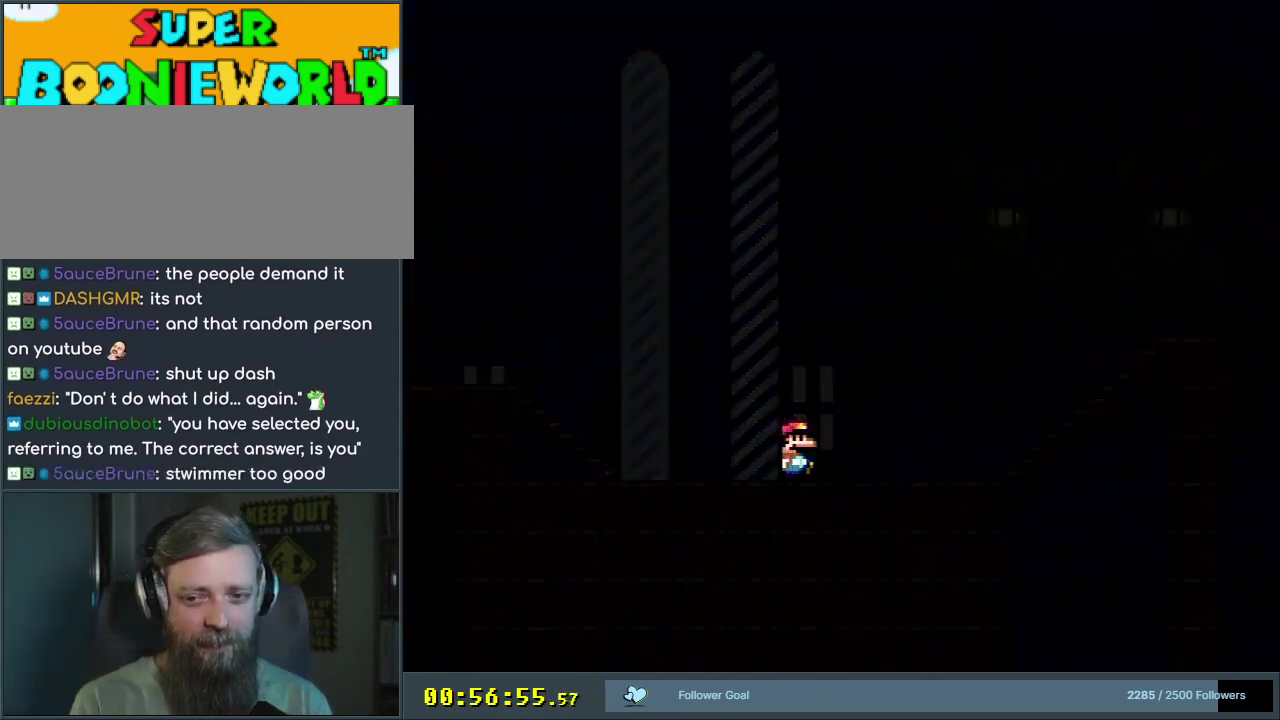
{"dt_ms": 700, "buttons": [], "events": []}
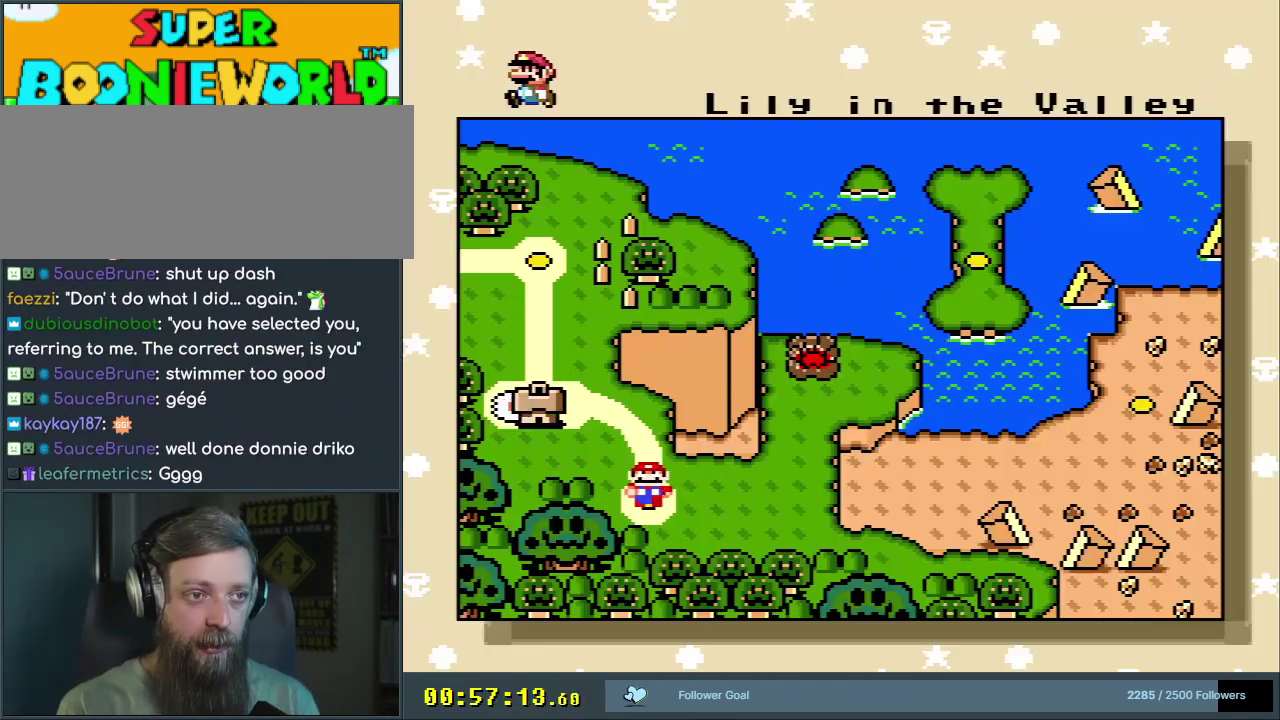
{"dt_ms": 500, "buttons": [], "events": []}
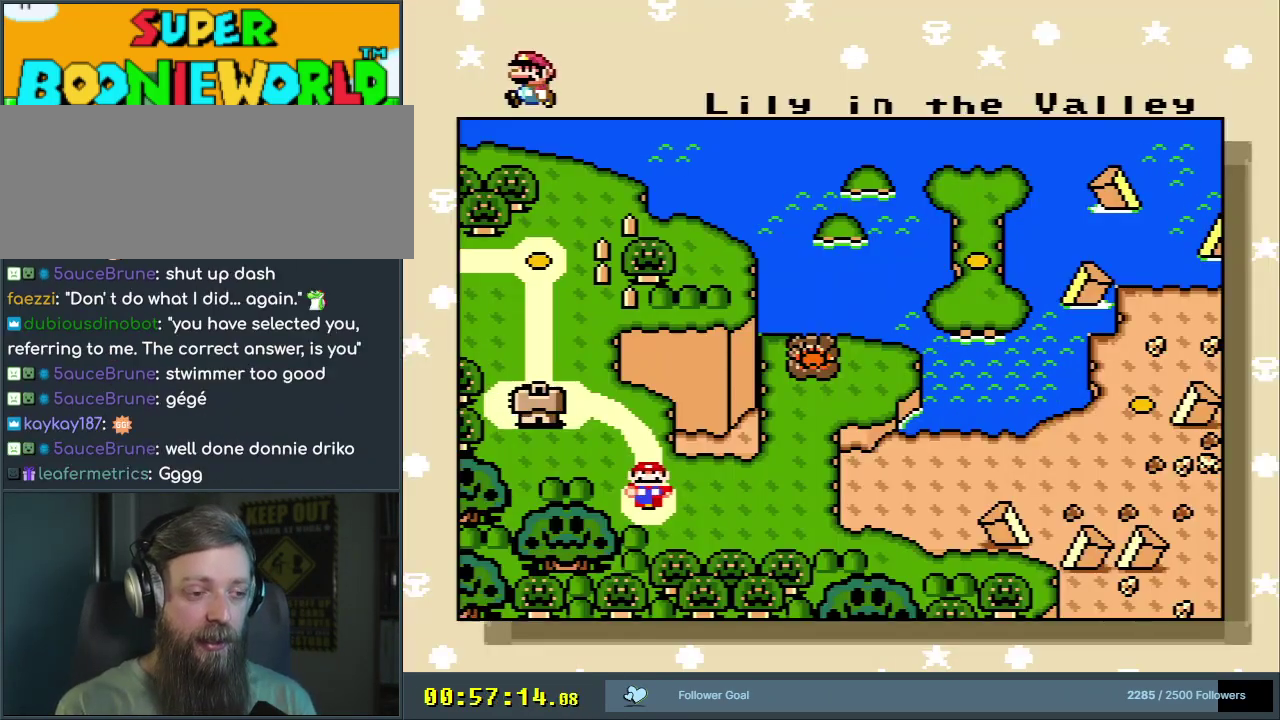
{"dt_ms": 400, "buttons": ["A"], "events": [[100, "A", "down"], [267, "A", "up"], [367, "A", "down"]]}
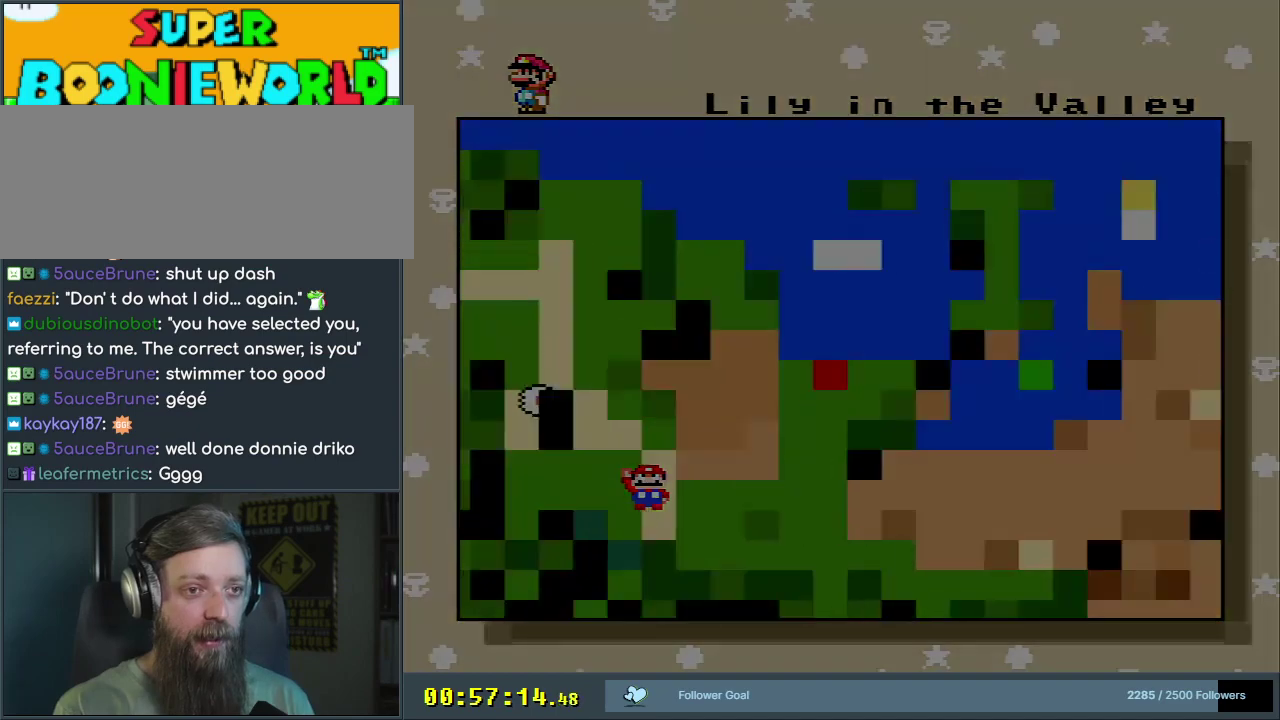
{"dt_ms": 600, "buttons": [], "events": [[50, "A", "up"]]}
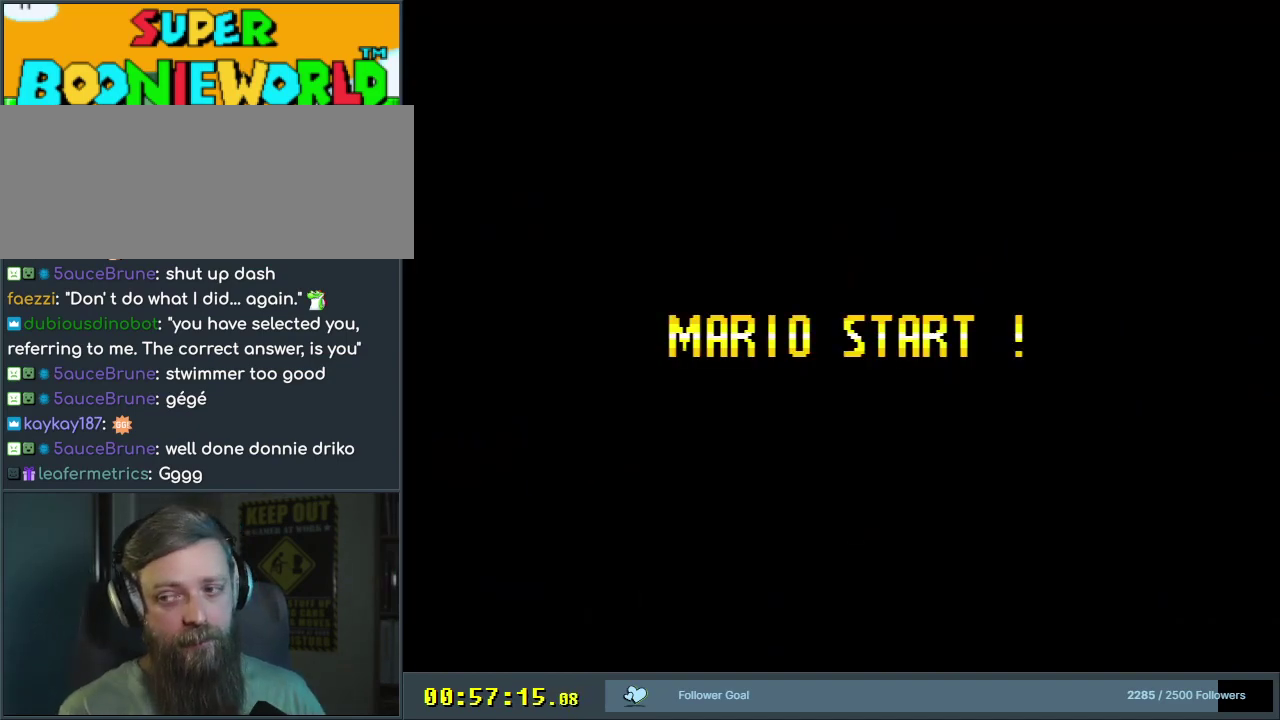
{"dt_ms": 500, "buttons": [], "events": []}
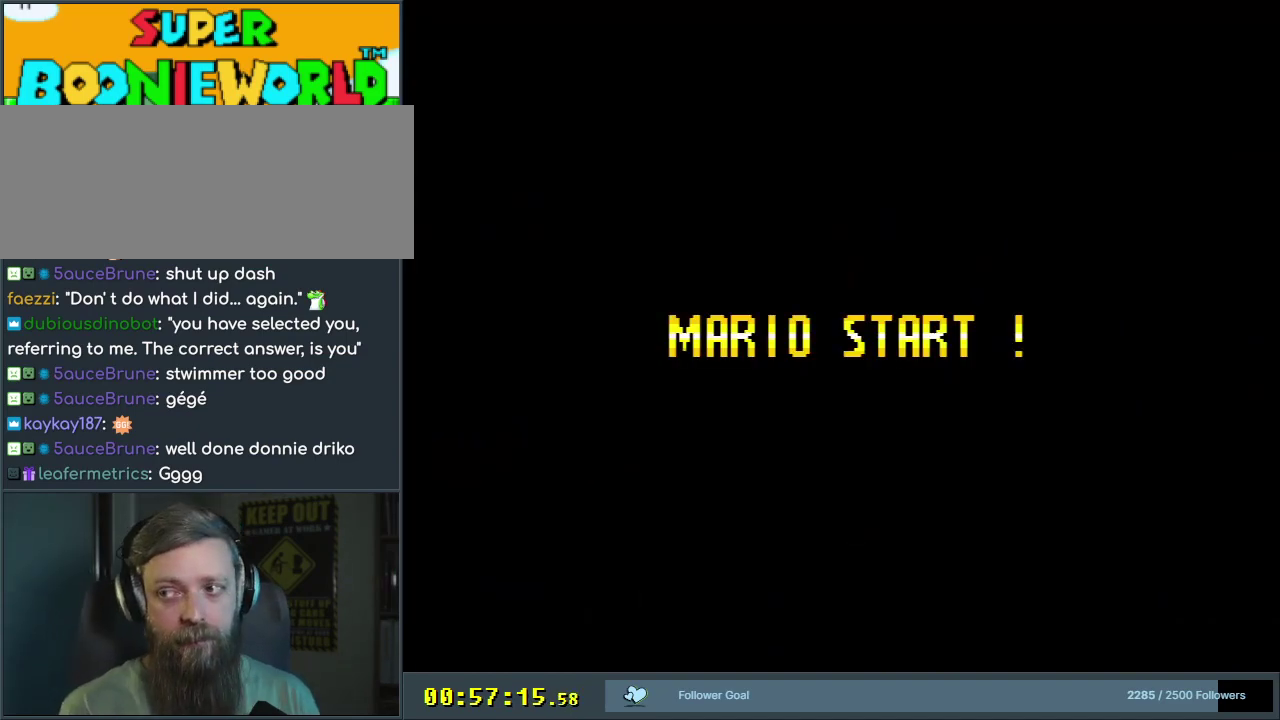
{"dt_ms": 500, "buttons": [], "events": []}
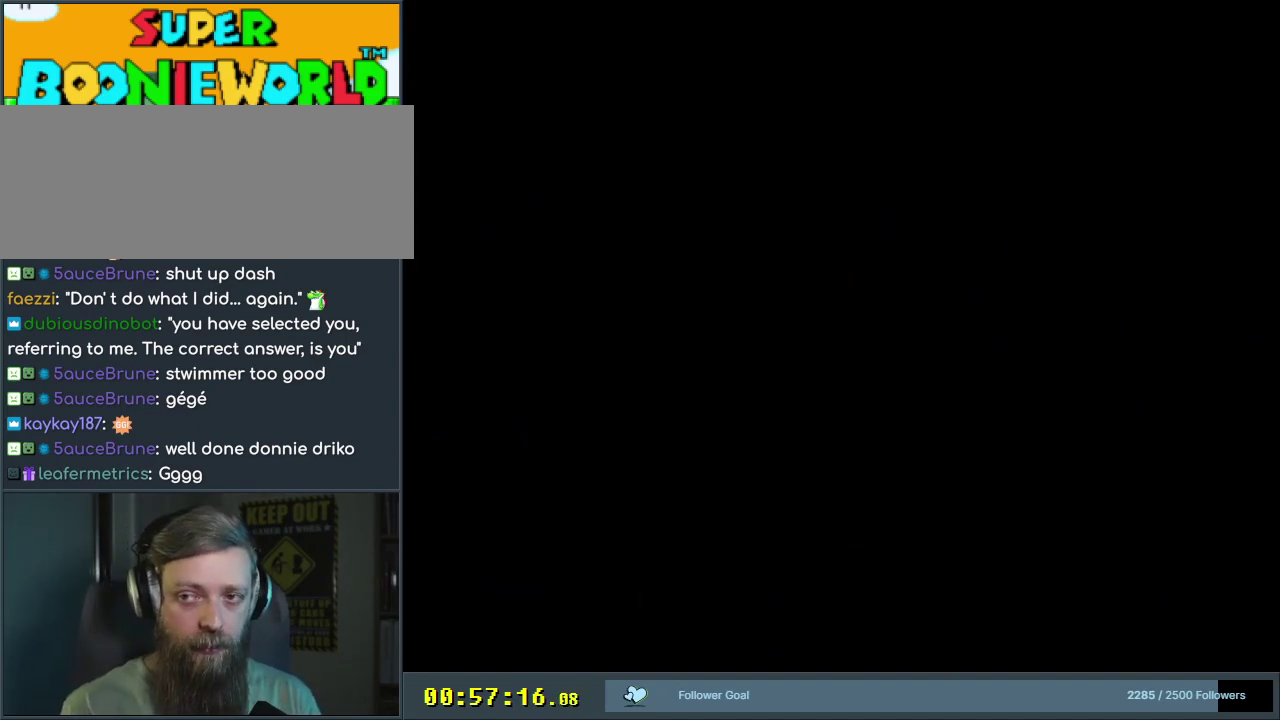
{"dt_ms": 500, "buttons": [], "events": []}
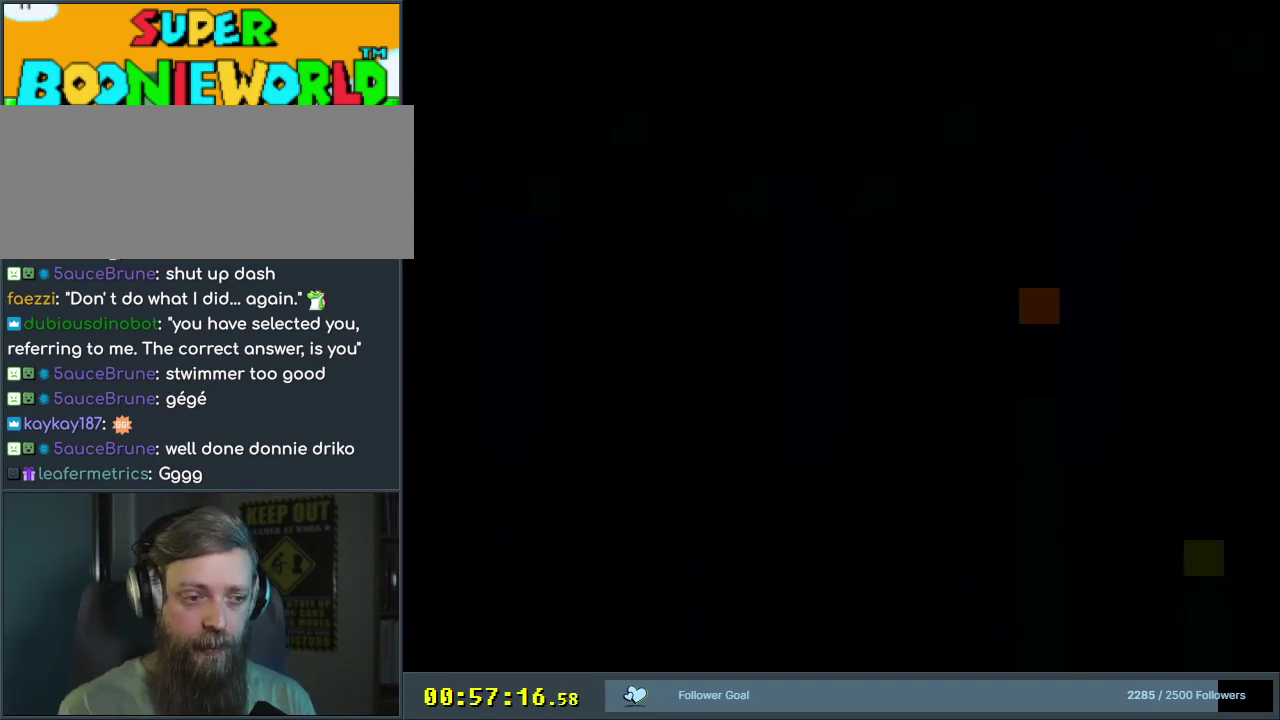
{"dt_ms": 600, "buttons": ["Y", "DPAD_RIGHT"], "events": [[483, "Y", "down"], [583, "DPAD_RIGHT", "down"]]}
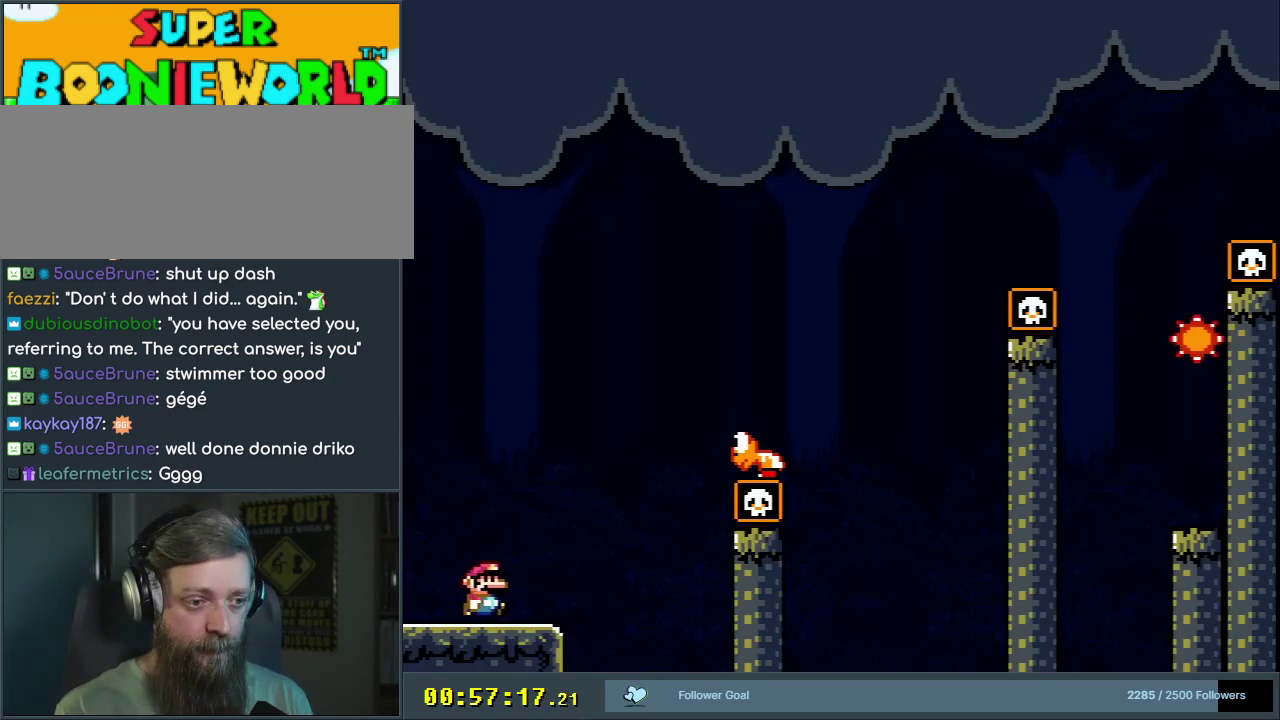
{"dt_ms": 400, "buttons": ["B", "Y", "DPAD_RIGHT"], "events": [[267, "B", "down"]]}
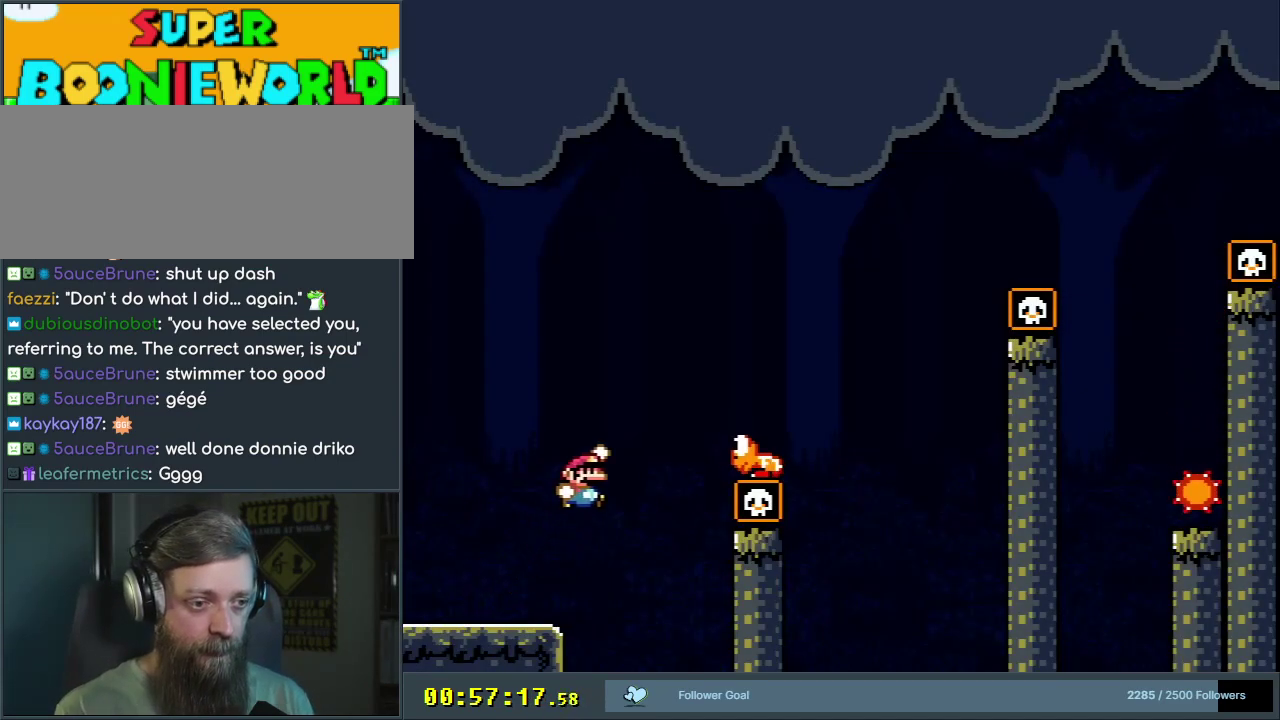
{"dt_ms": 300, "buttons": ["B", "Y", "DPAD_RIGHT"], "events": [[117, "B", "up"], [267, "B", "down"]]}
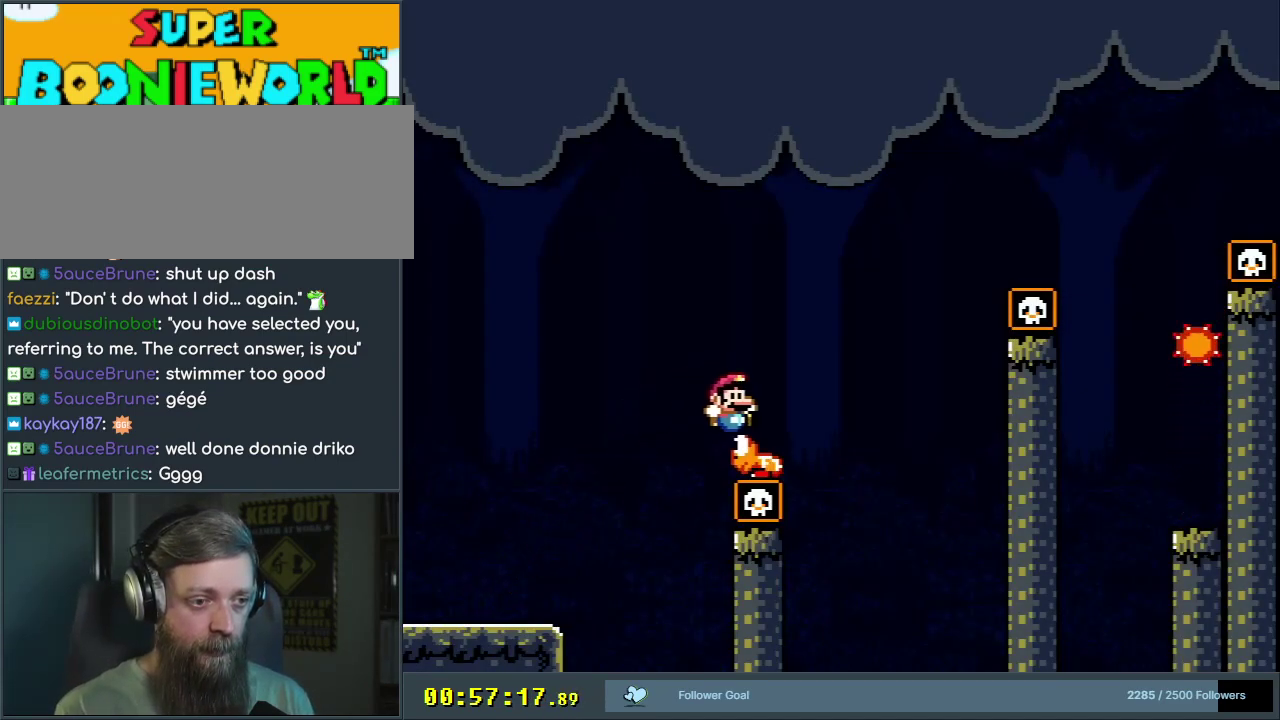
{"dt_ms": 700, "buttons": ["B", "Y"], "events": [[617, "DPAD_RIGHT", "up"]]}
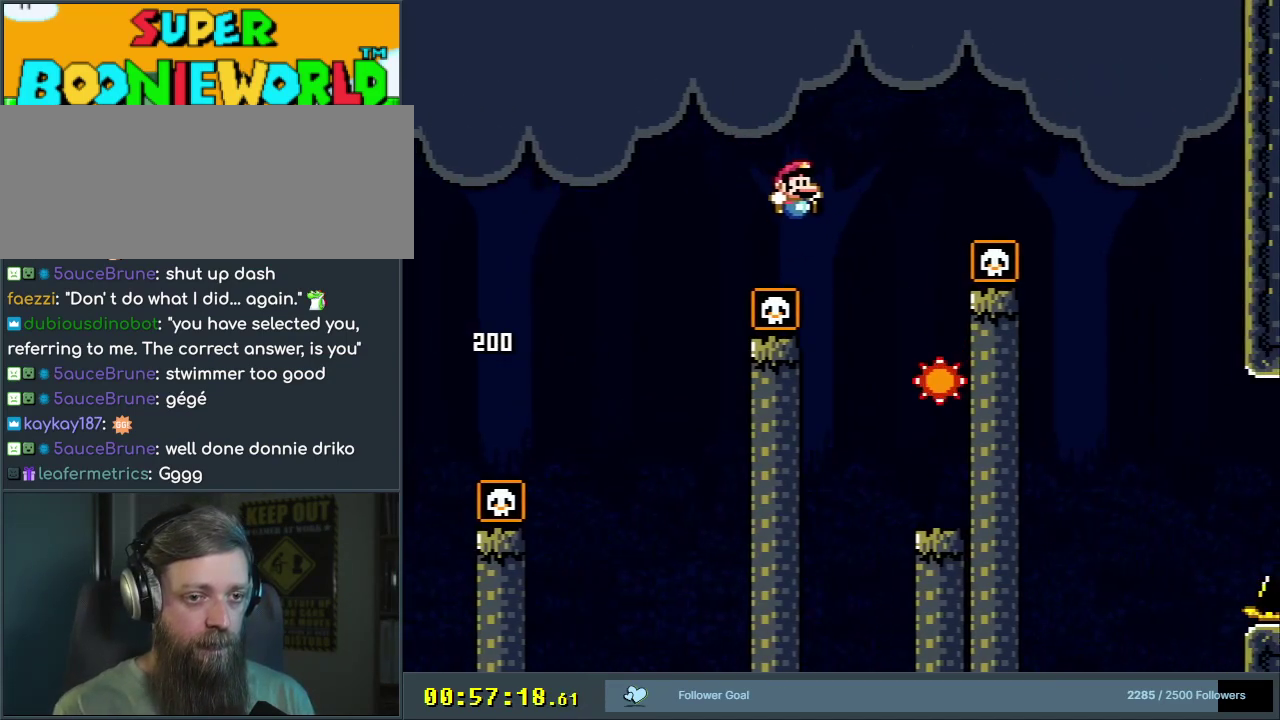
{"dt_ms": 500, "buttons": ["B", "Y"], "events": [[17, "DPAD_LEFT", "down"], [133, "DPAD_LEFT", "up"], [167, "DPAD_RIGHT", "down"], [450, "DPAD_RIGHT", "up"]]}
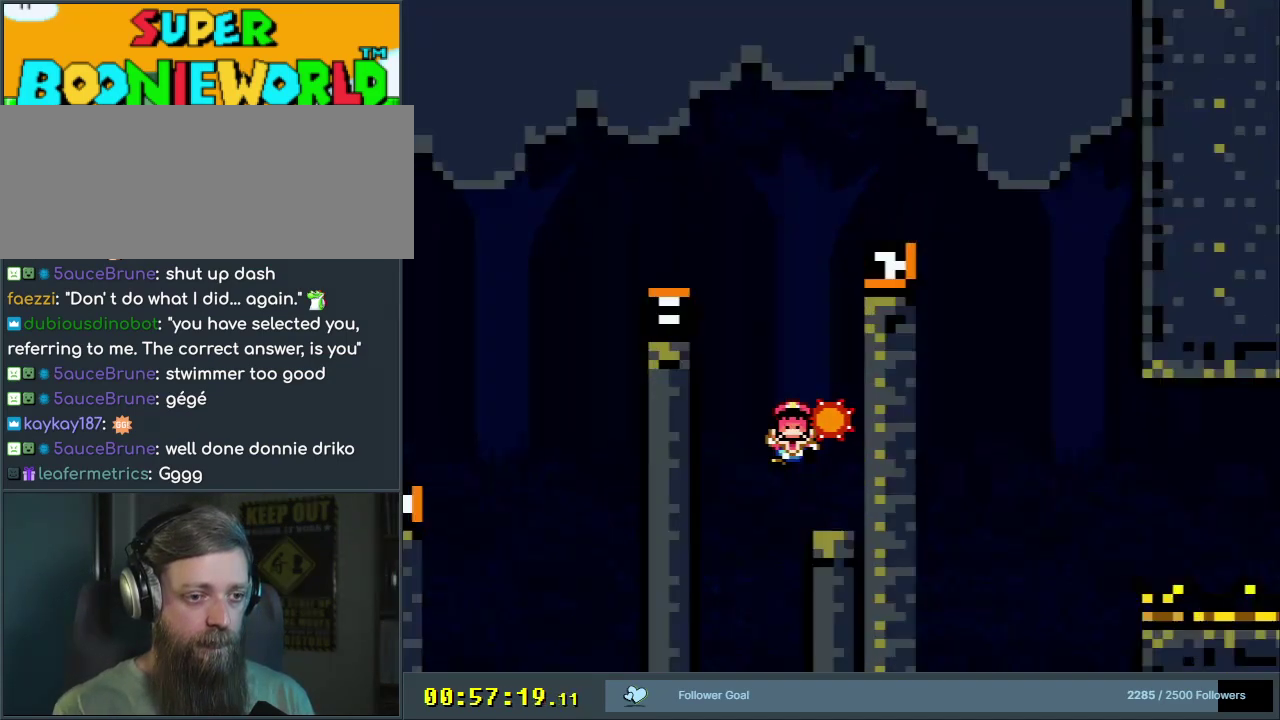
{"dt_ms": 400, "buttons": ["A"], "events": [[133, "B", "up"], [200, "X", "down"], [200, "Y", "up"], [250, "X", "up"], [317, "A", "down"]]}
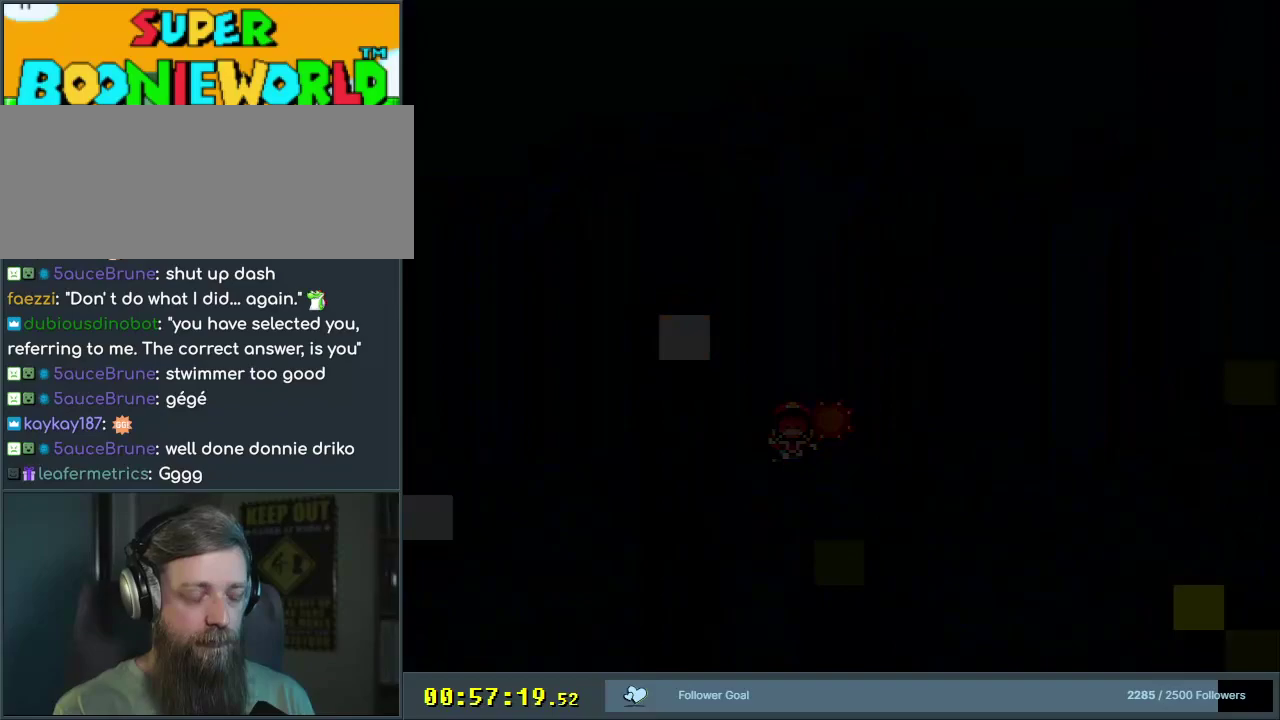
{"dt_ms": 600, "buttons": ["B", "Y"], "events": [[67, "A", "up"], [267, "B", "down"], [267, "Y", "down"]]}
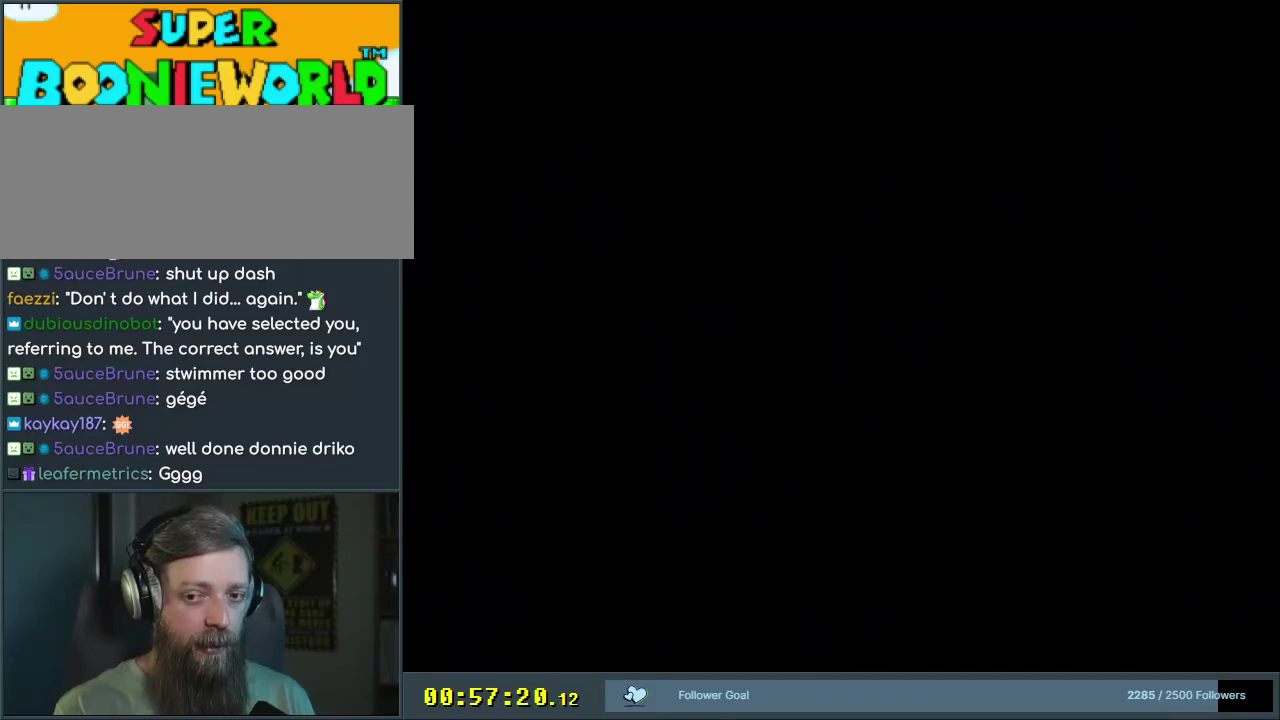
{"dt_ms": 500, "buttons": ["Y", "DPAD_RIGHT"], "events": [[500, "B", "up"], [500, "DPAD_RIGHT", "down"]]}
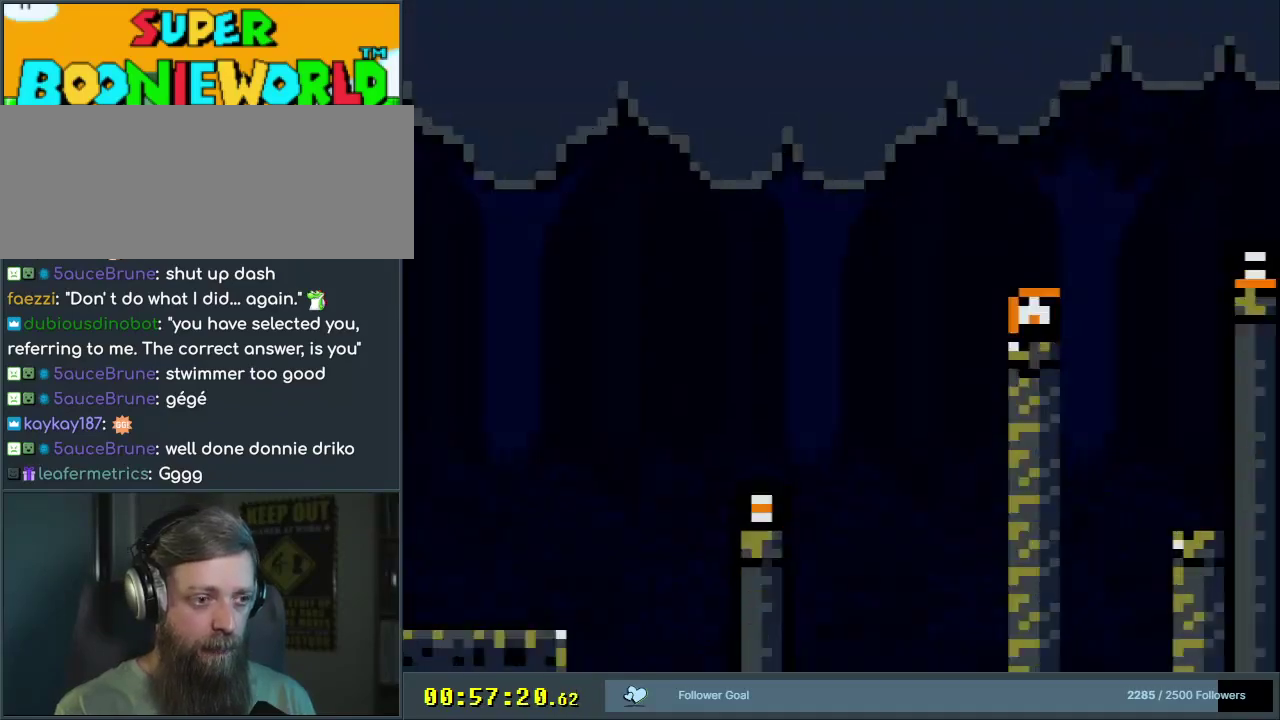
{"dt_ms": 500, "buttons": ["B", "Y", "DPAD_RIGHT"], "events": [[383, "B", "down"]]}
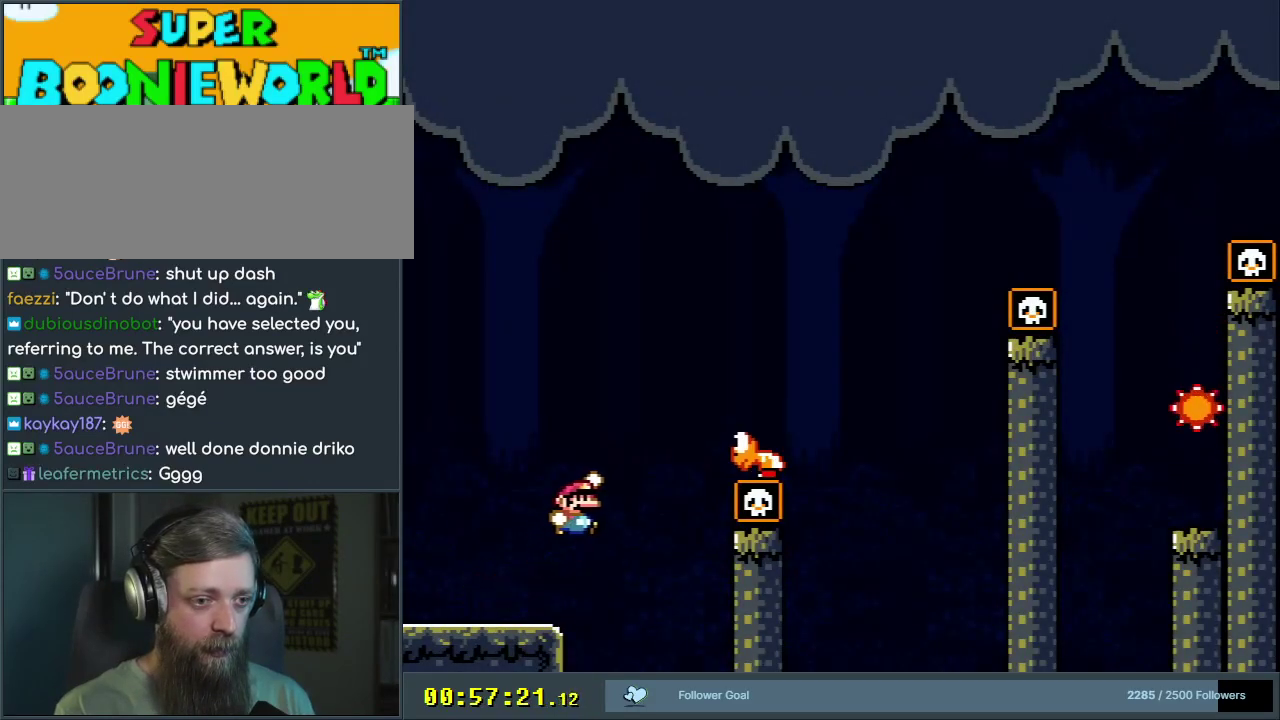
{"dt_ms": 700, "buttons": ["B", "Y"], "events": [[167, "DPAD_RIGHT", "up"], [233, "B", "up"], [300, "B", "down"], [533, "DPAD_LEFT", "down"], [683, "DPAD_LEFT", "up"]]}
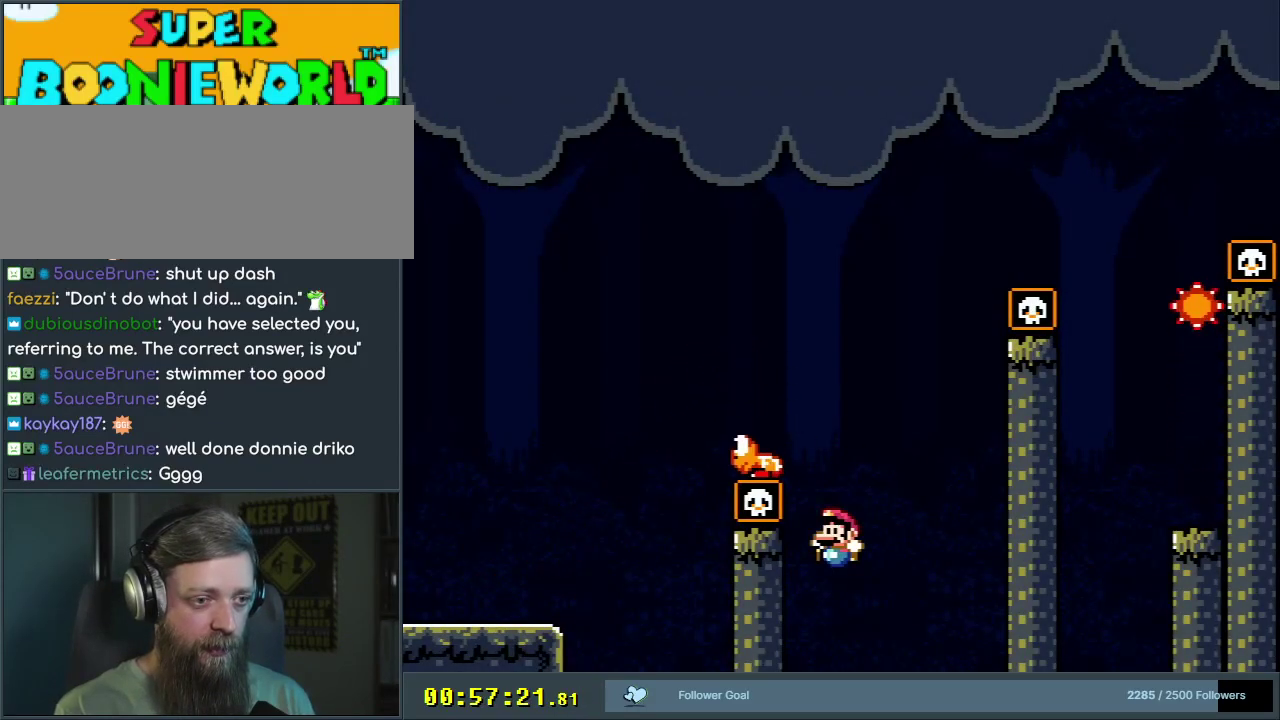
{"dt_ms": 400, "buttons": ["A"], "events": [[133, "B", "up"], [217, "Y", "up"], [367, "A", "down"]]}
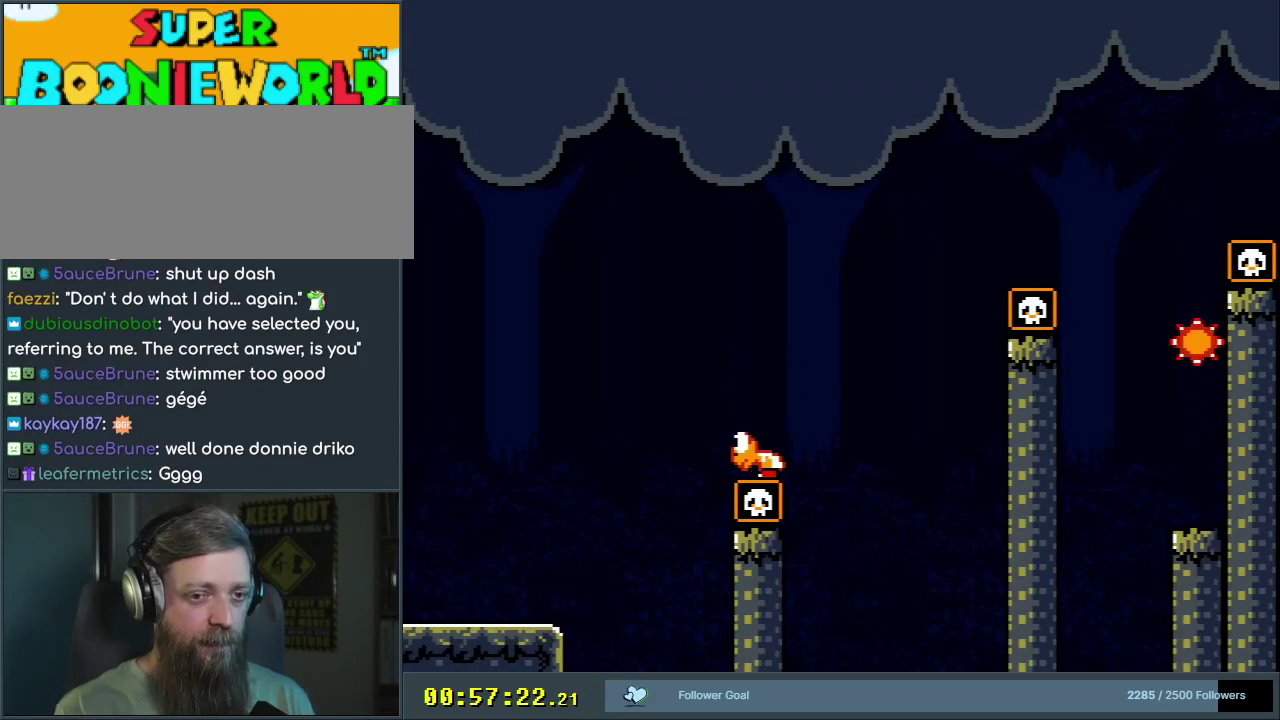
{"dt_ms": 300, "buttons": [], "events": [[67, "A", "up"], [150, "A", "down"], [283, "A", "up"]]}
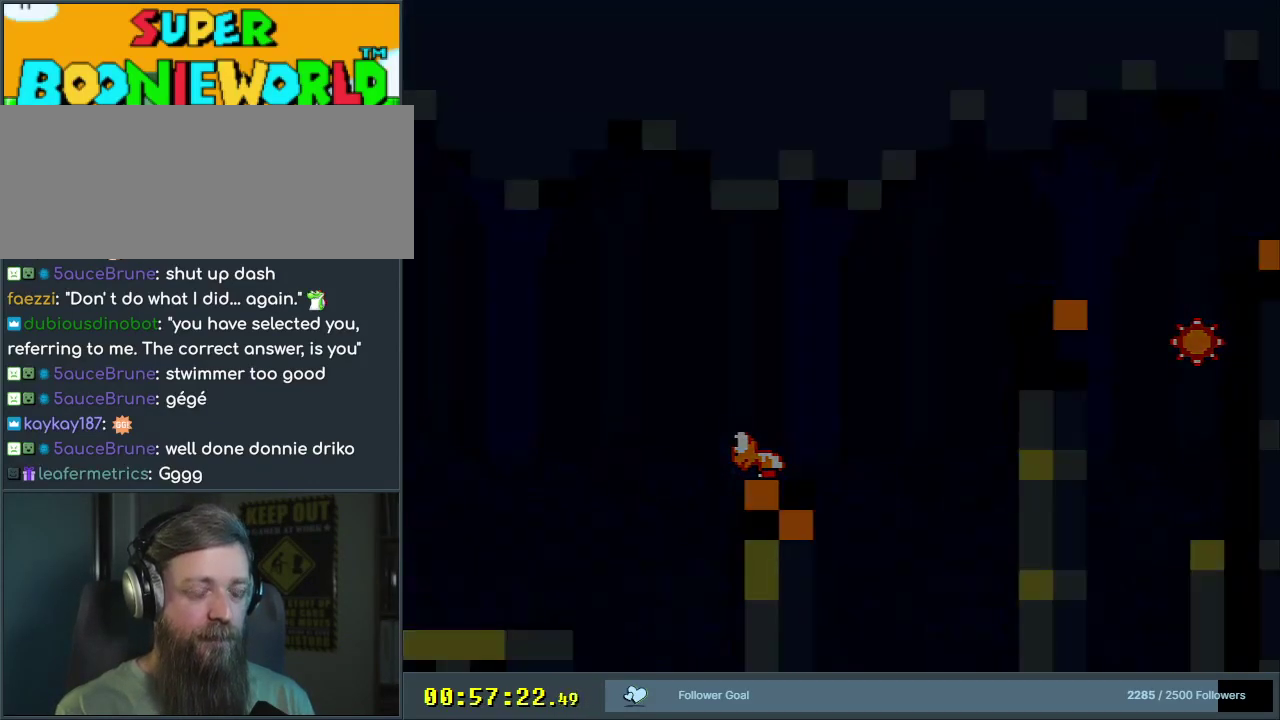
{"dt_ms": 600, "buttons": [], "events": []}
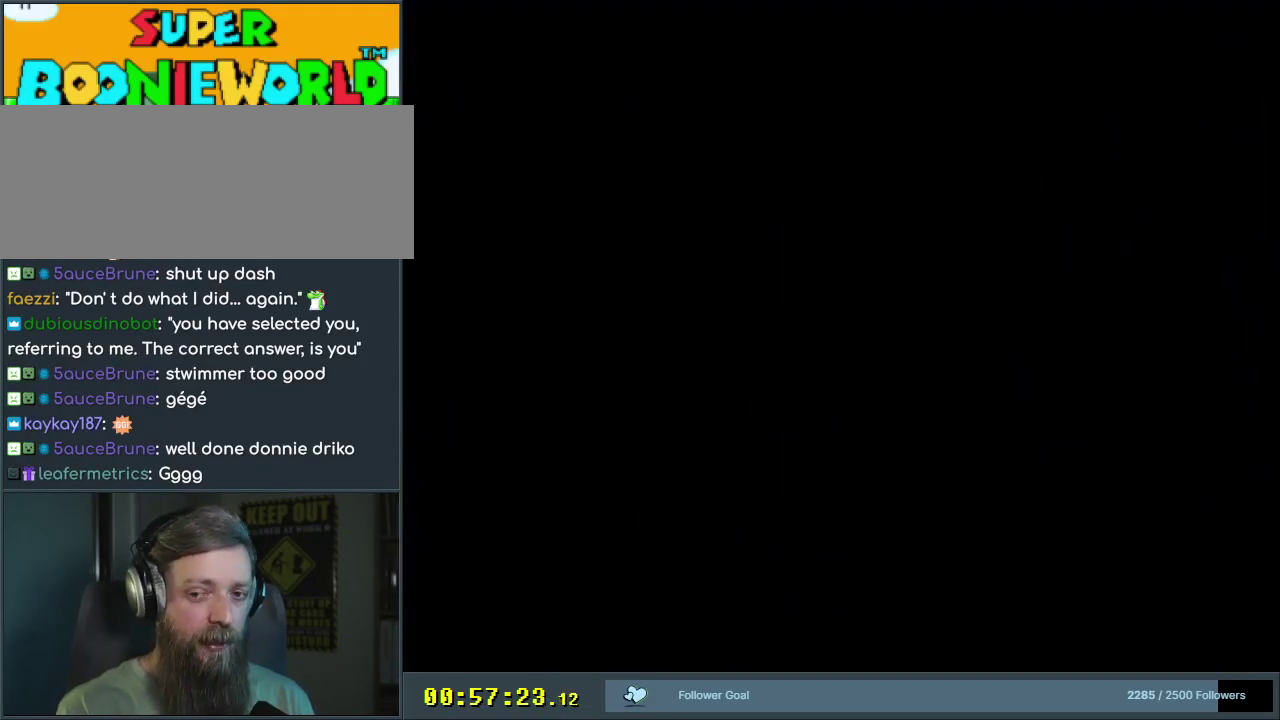
{"dt_ms": 500, "buttons": ["Y"], "events": [[50, "Y", "down"], [317, "Y", "up"], [500, "Y", "down"]]}
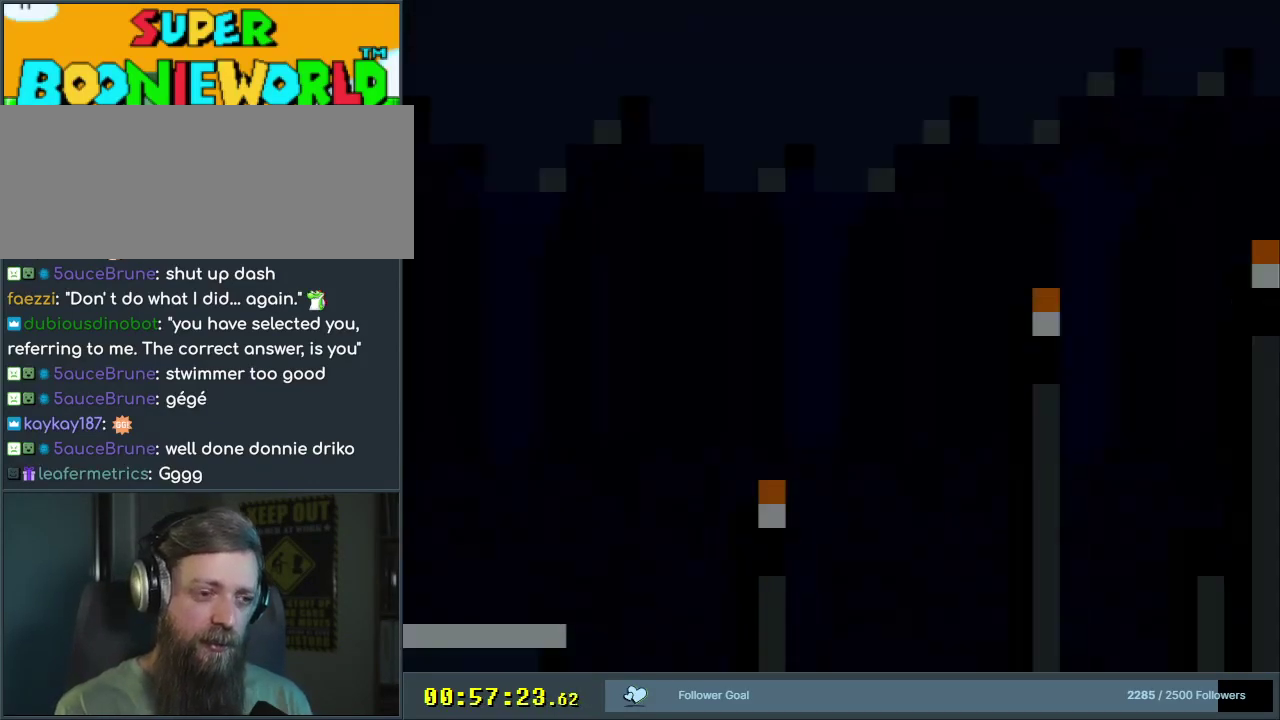
{"dt_ms": 500, "buttons": ["Y"], "events": []}
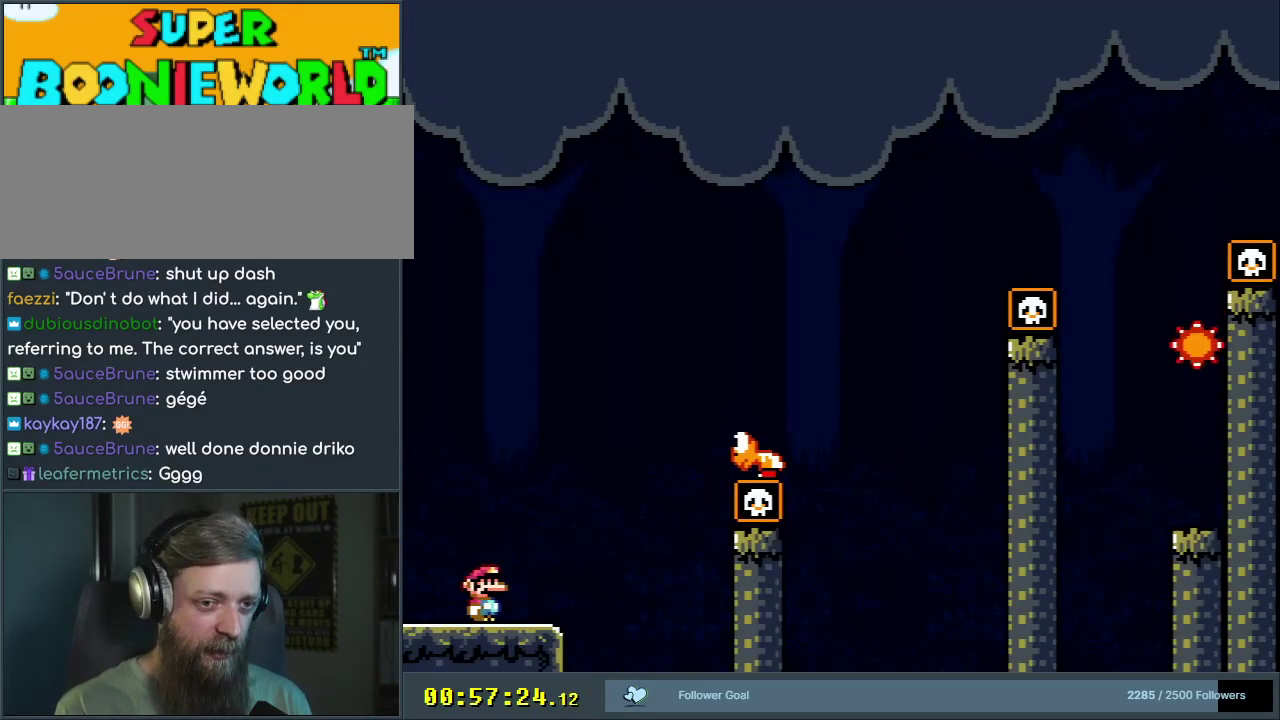
{"dt_ms": 600, "buttons": ["Y", "DPAD_RIGHT"], "events": [[550, "DPAD_RIGHT", "down"]]}
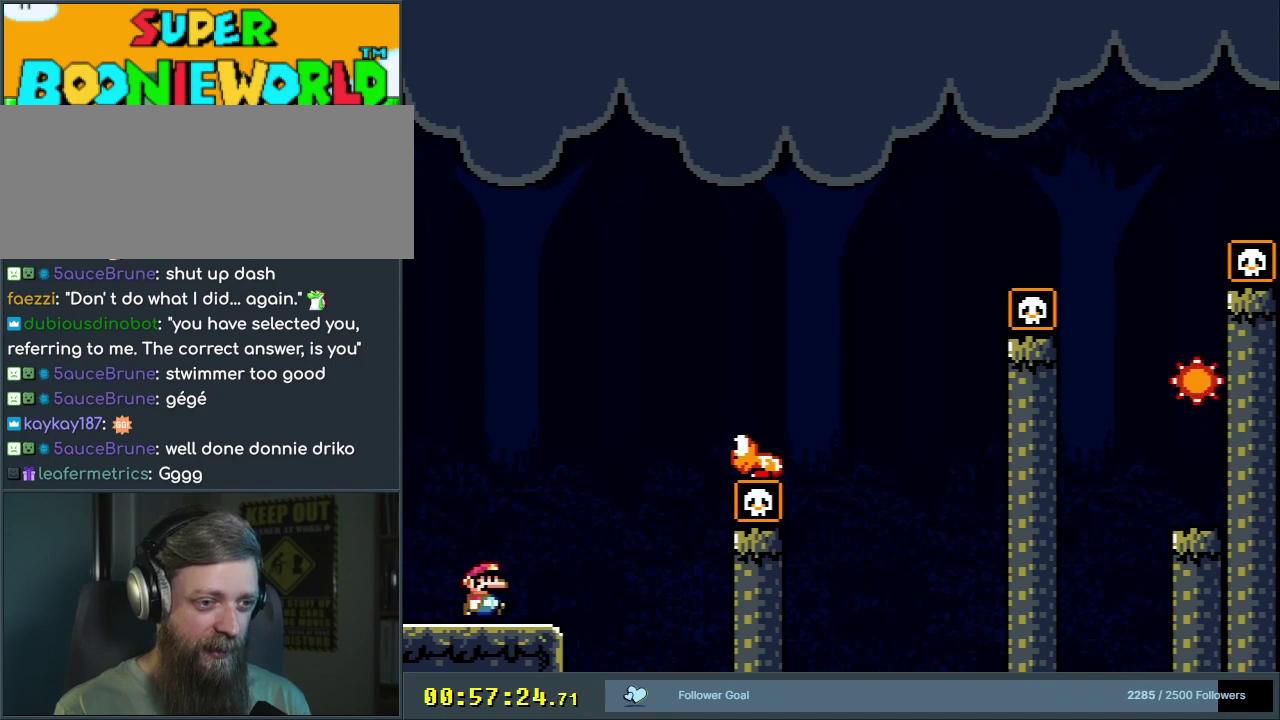
{"dt_ms": 600, "buttons": ["B", "Y", "DPAD_RIGHT"], "events": [[150, "B", "down"], [217, "DPAD_RIGHT", "up"], [600, "DPAD_RIGHT", "down"]]}